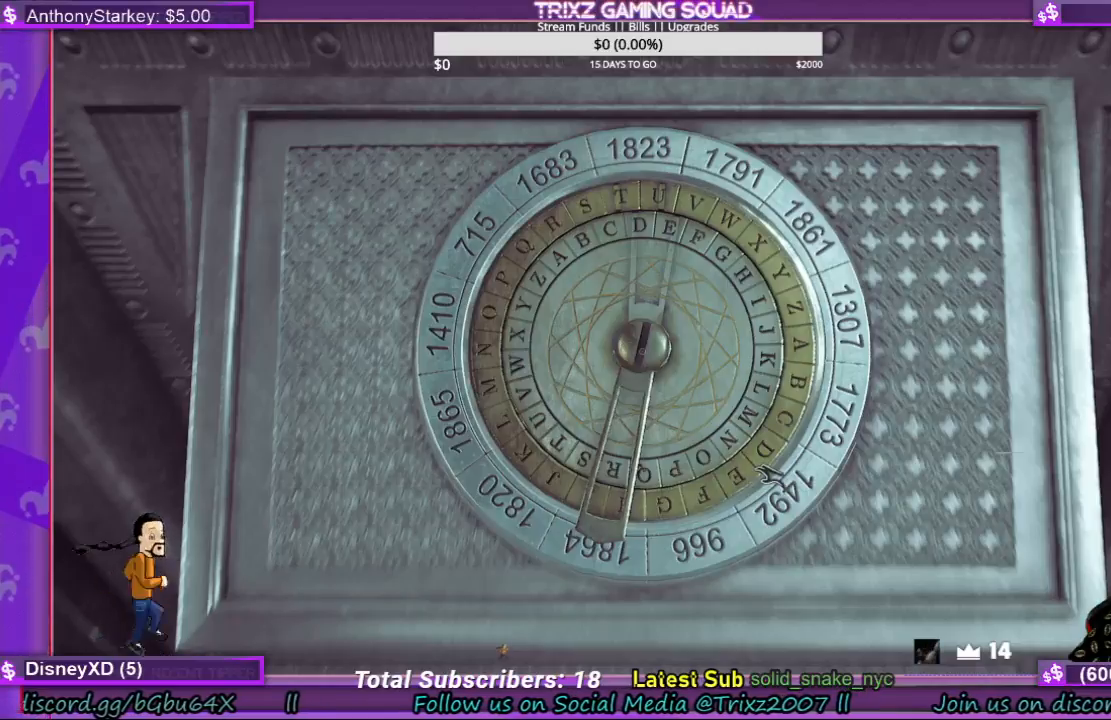
Gameplay with keyboard and mouse; each line is a JSON object with the keys and mouse buttons held at the frame after it. "events" lists presses ("down") and releases ("up") of "a", "ctrl", "d", "e", "f", "q", "r", "s", "shift", "space", "tab", "w", "mouse_left", "mouse_wheel", "mouse_right" and "mouse_mb5" between this image and that frame as [ms after this image, input, new state], when the widget could be followed in between. "mouse_left", "mouse_wheel", "mouse_right", "mouse_mb5" = the "left", "wheel", "right", "mb5" buttons of the "mouse" list. No other keys are recorded. "wheel" means that the mouse wheel is clicked or scrolled. Mouse movement is not recorded.
{"keys": [], "mouse": ["left"], "events": [[200, "mouse_left", "down"]]}
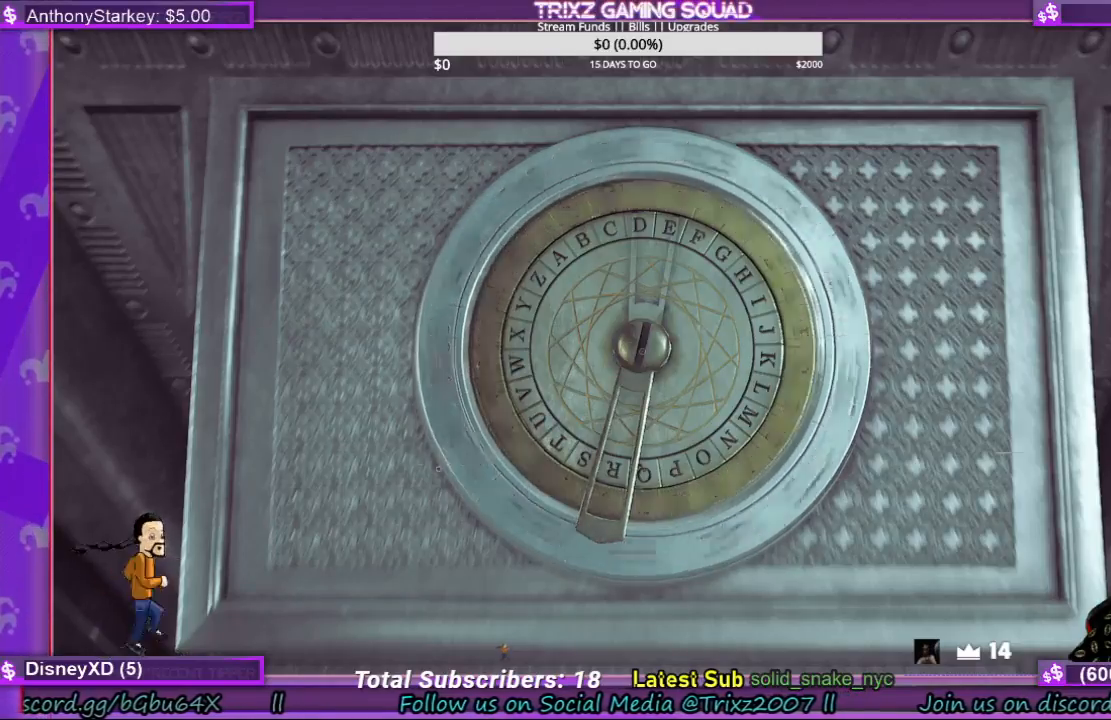
{"keys": [], "mouse": ["left"], "events": []}
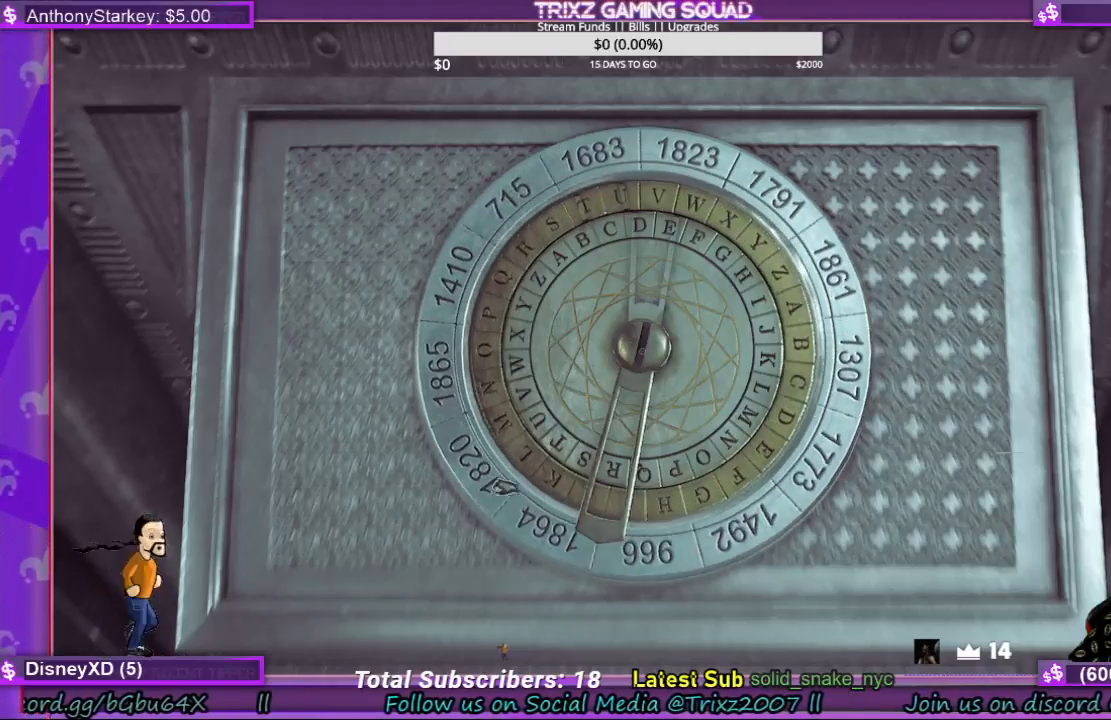
{"keys": [], "mouse": ["left"], "events": []}
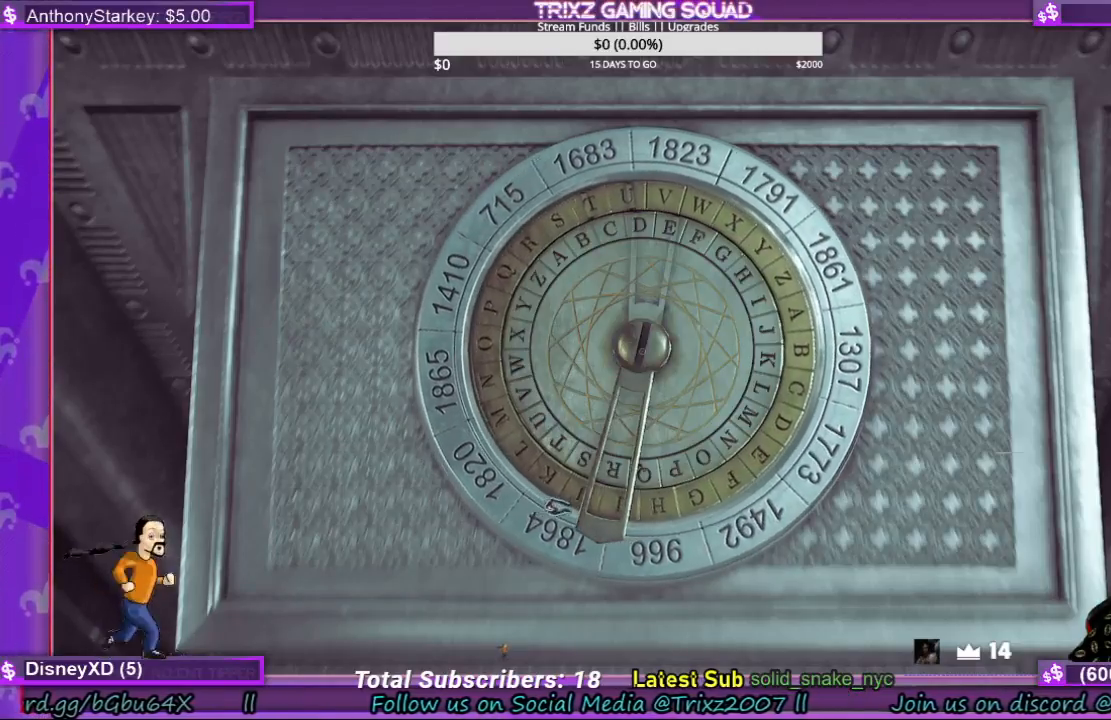
{"keys": [], "mouse": ["left"], "events": []}
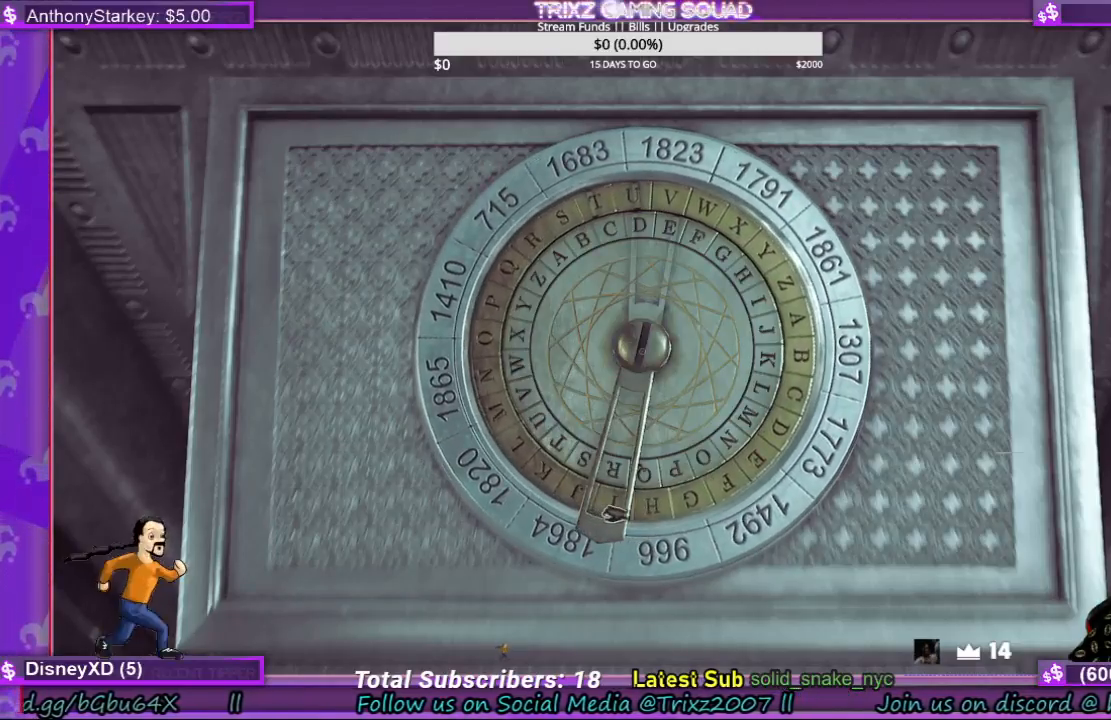
{"keys": [], "mouse": ["left"], "events": []}
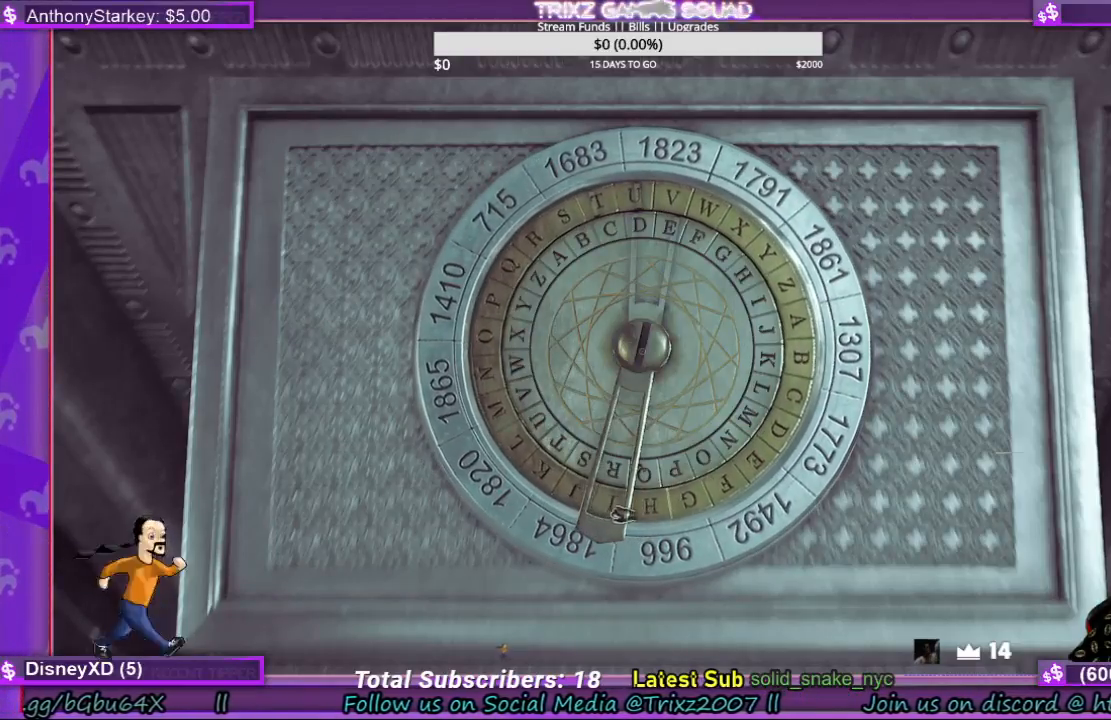
{"keys": [], "mouse": ["left"], "events": []}
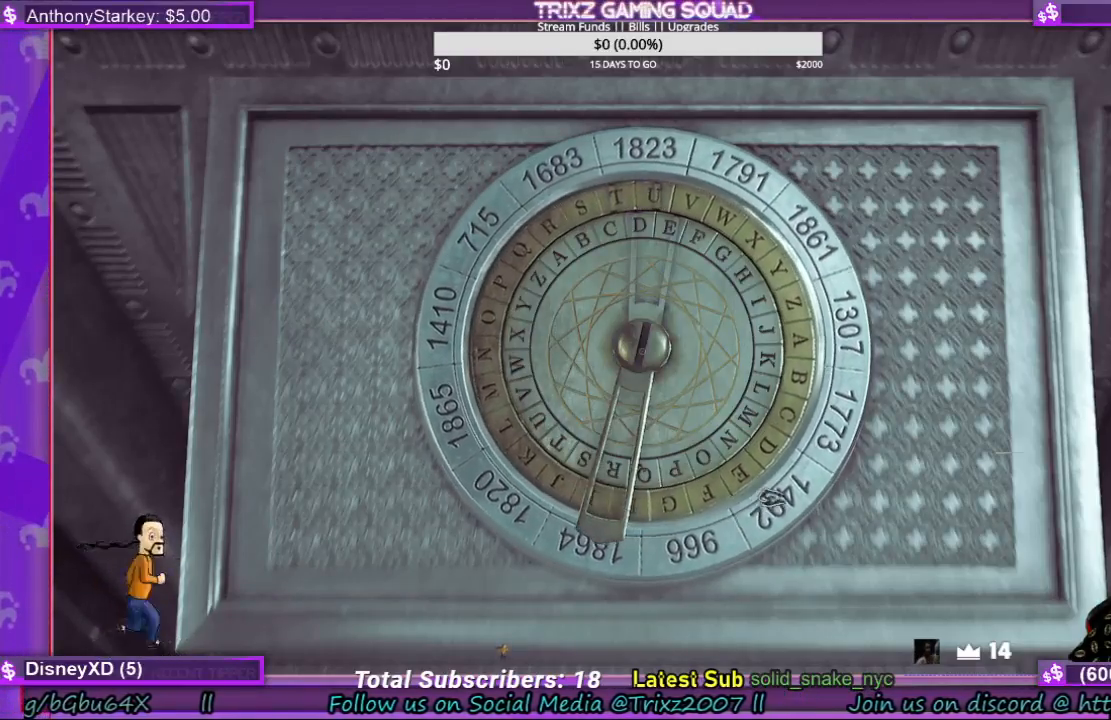
{"keys": [], "mouse": [], "events": [[500, "mouse_left", "up"]]}
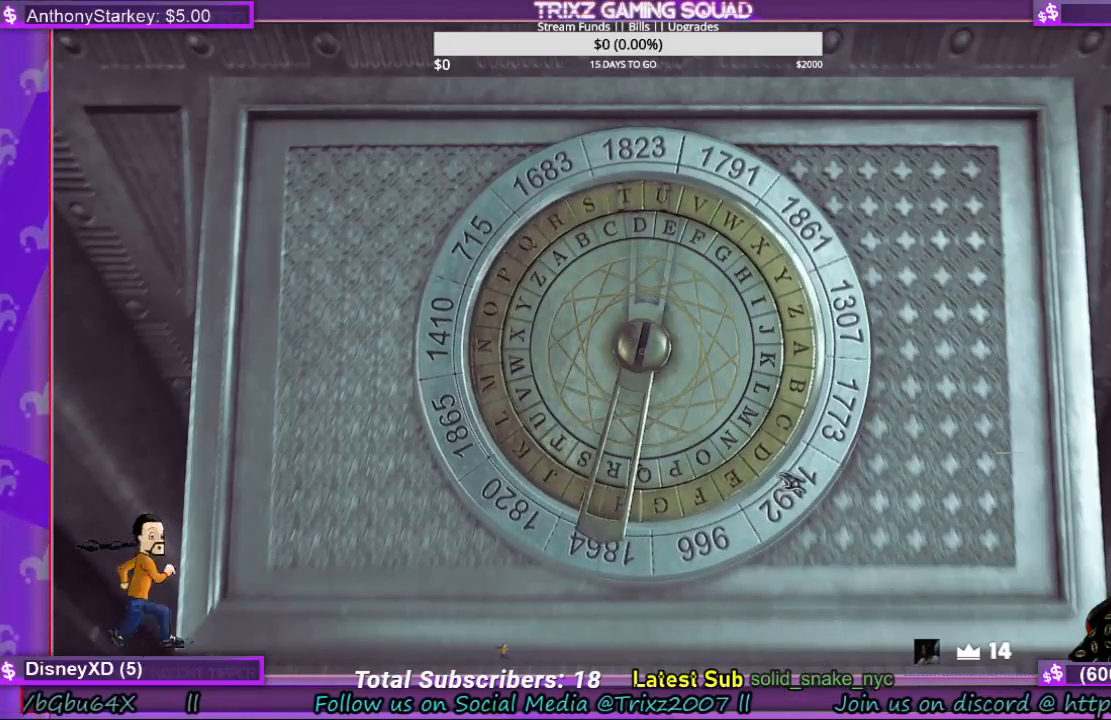
{"keys": [], "mouse": ["left"], "events": [[367, "mouse_left", "down"]]}
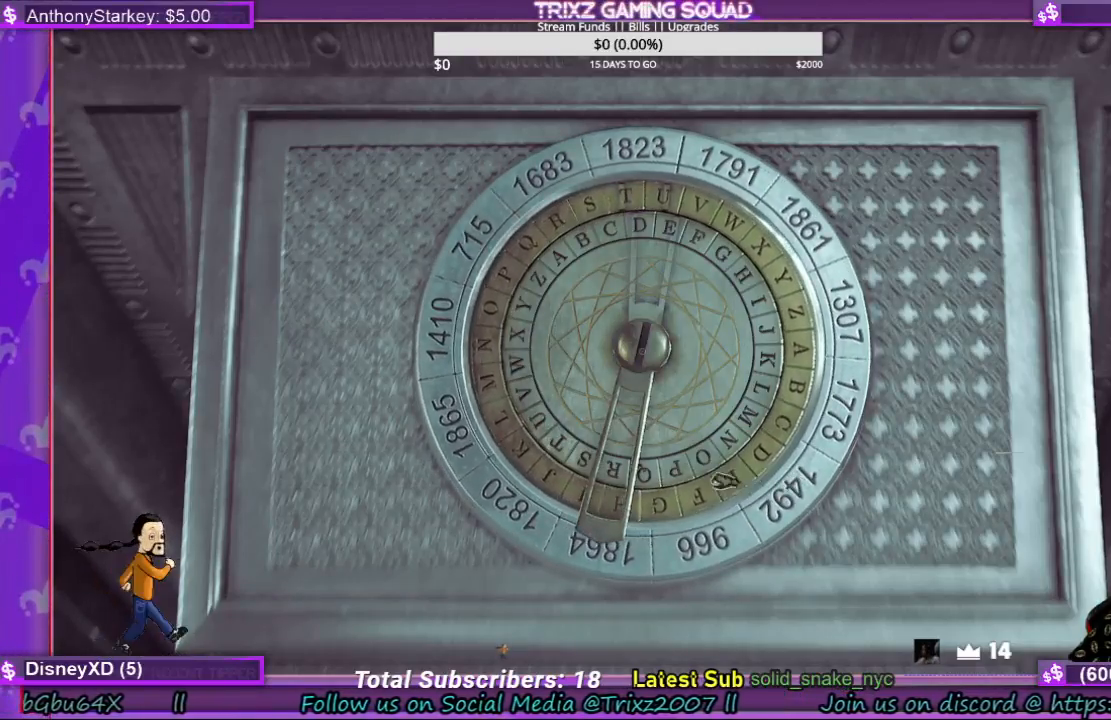
{"keys": [], "mouse": ["left"], "events": []}
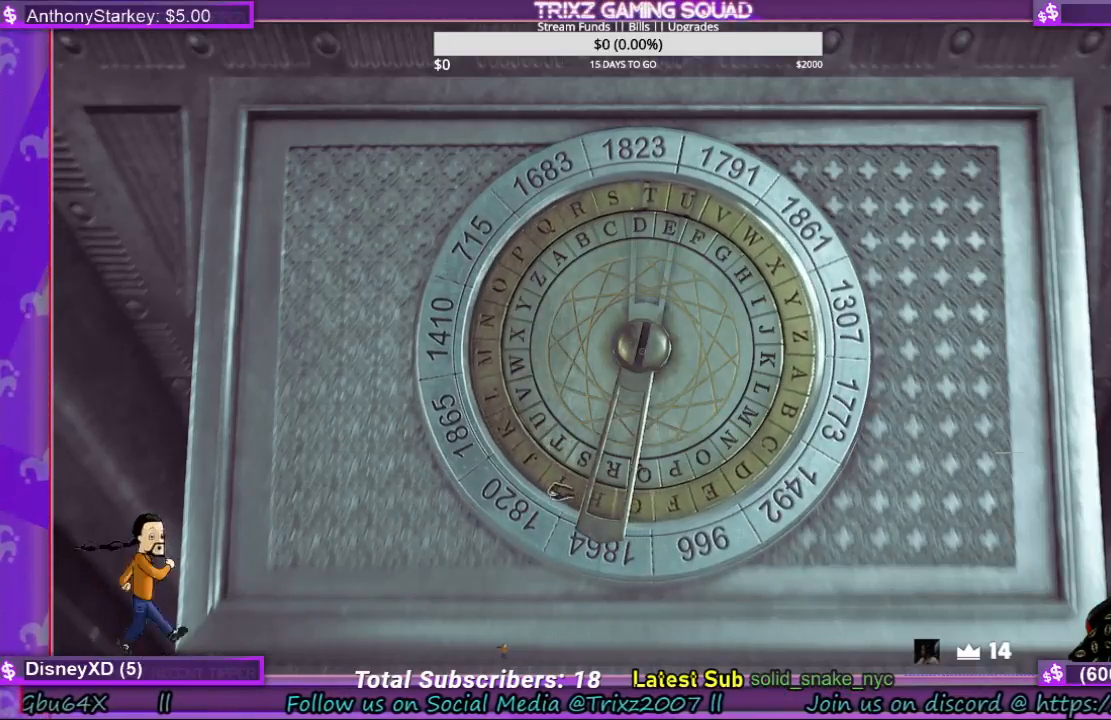
{"keys": [], "mouse": ["left"], "events": []}
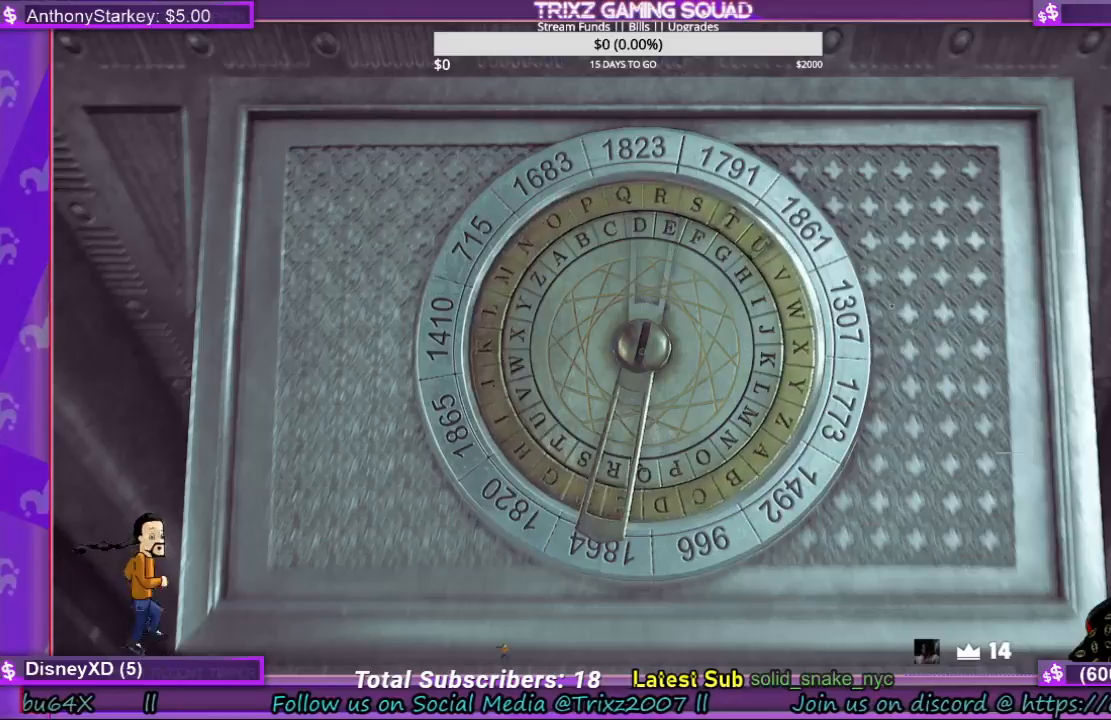
{"keys": [], "mouse": ["left"], "events": []}
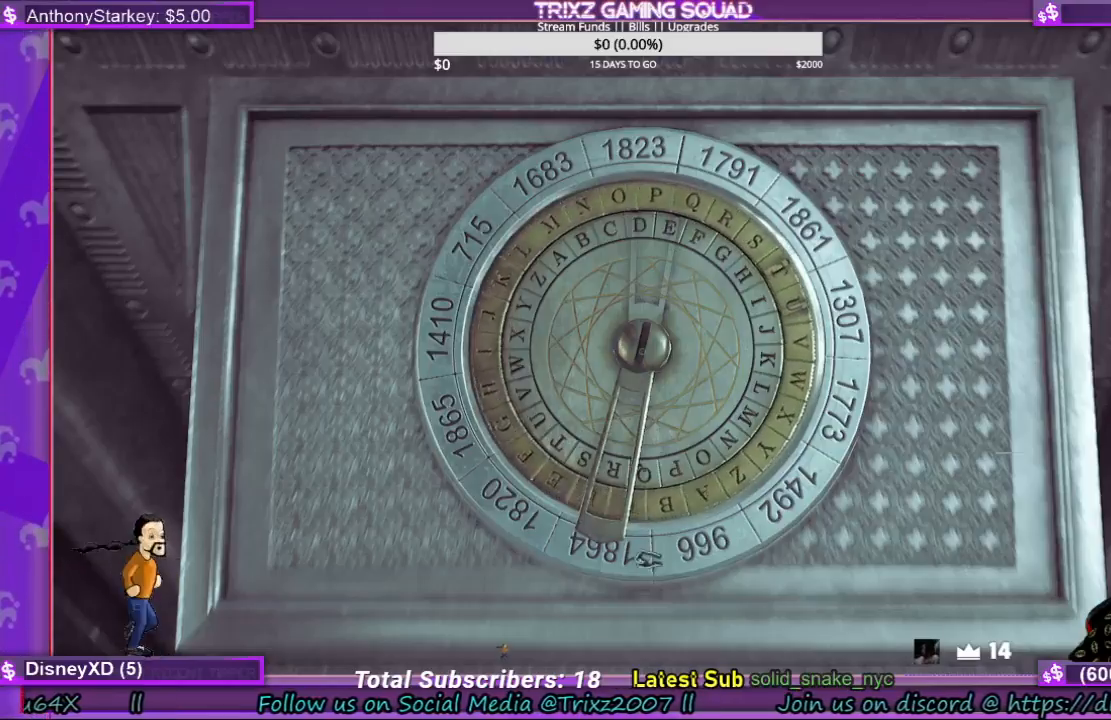
{"keys": [], "mouse": ["left"], "events": []}
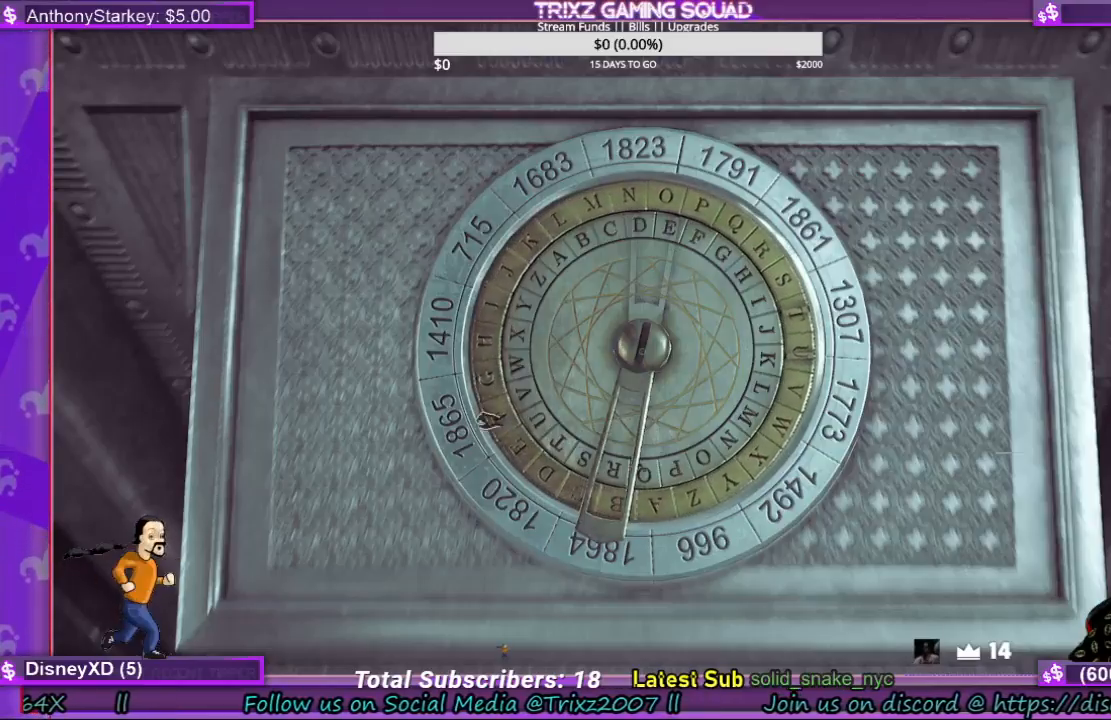
{"keys": [], "mouse": ["left"], "events": []}
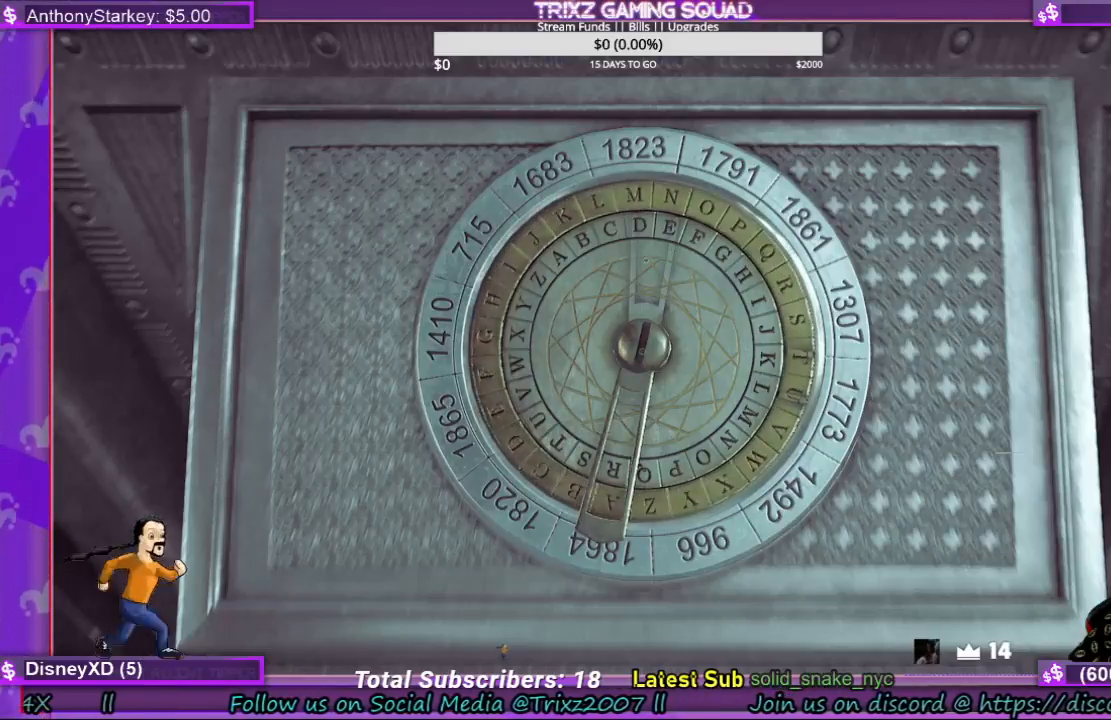
{"keys": [], "mouse": ["left"], "events": []}
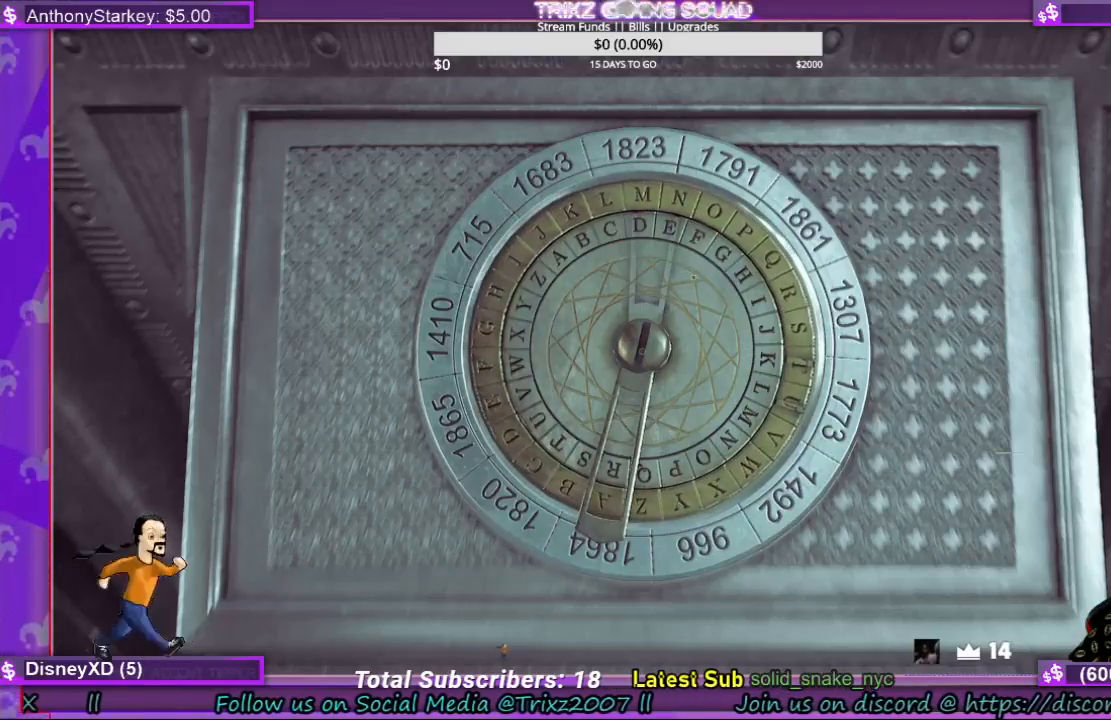
{"keys": [], "mouse": [], "events": [[67, "mouse_left", "up"]]}
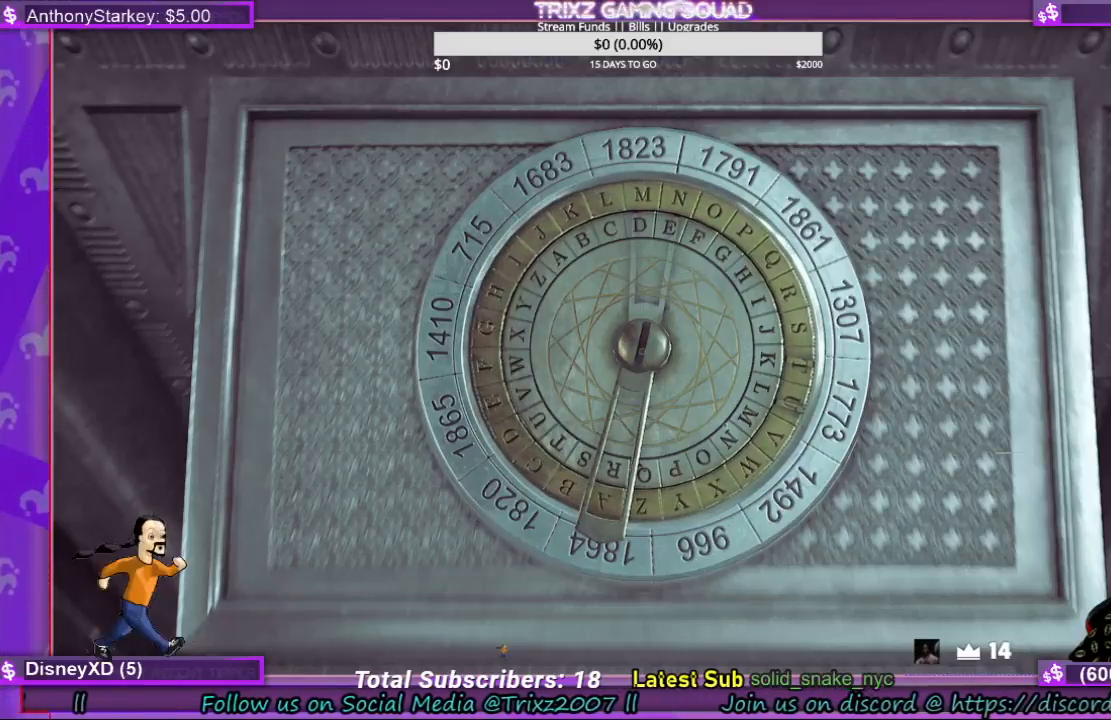
{"keys": [], "mouse": ["left"], "events": [[367, "mouse_left", "down"]]}
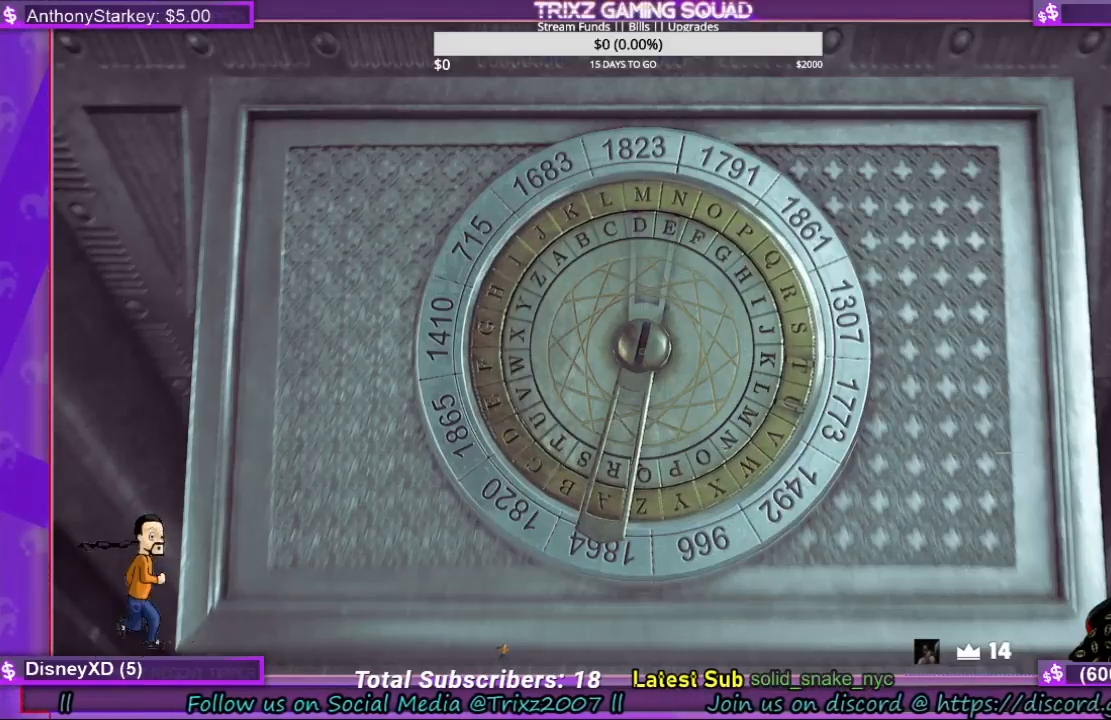
{"keys": [], "mouse": [], "events": [[433, "mouse_left", "up"]]}
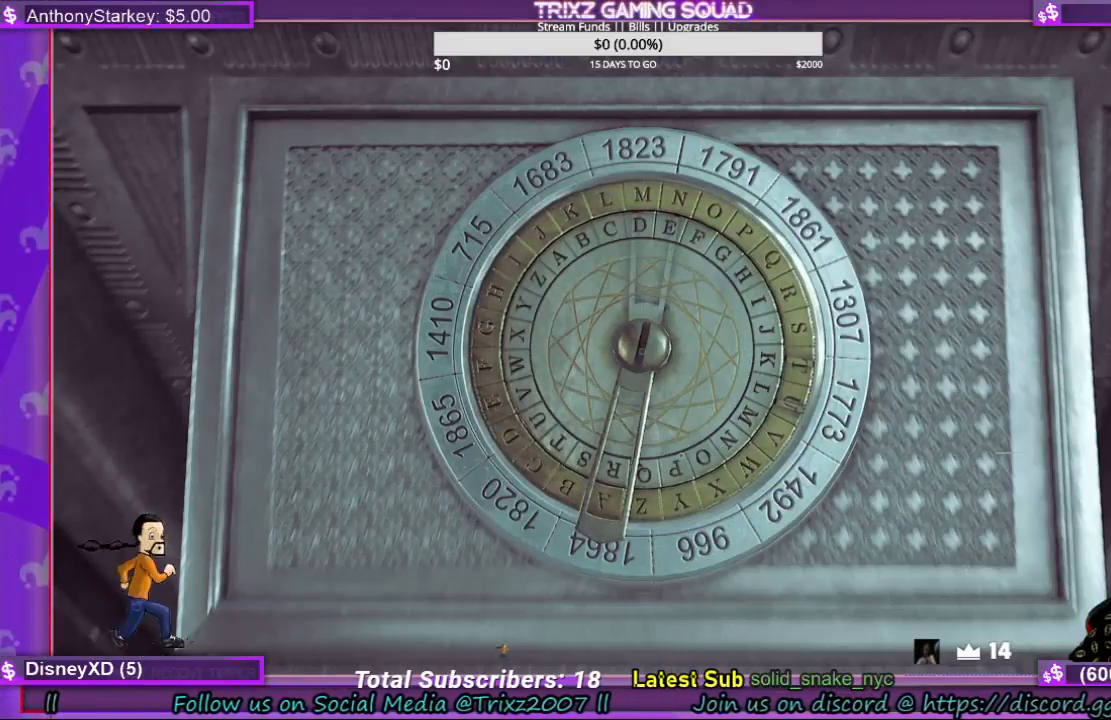
{"keys": [], "mouse": ["left"], "events": [[200, "mouse_left", "down"]]}
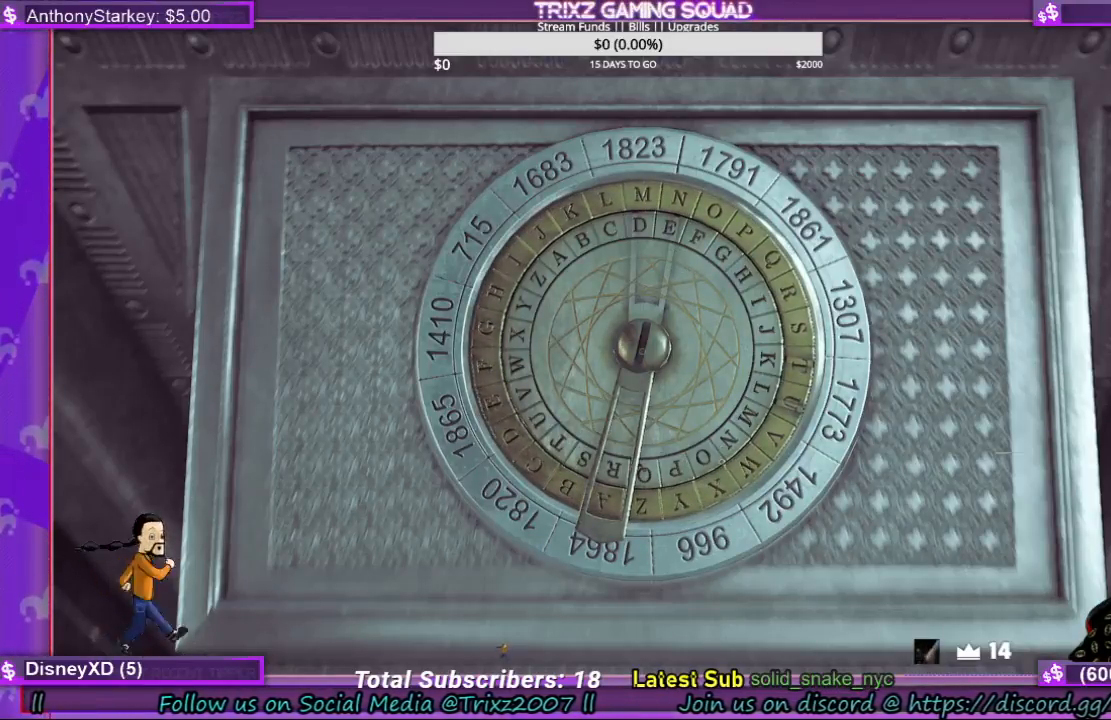
{"keys": [], "mouse": ["left"], "events": [[100, "mouse_left", "up"], [367, "mouse_left", "down"]]}
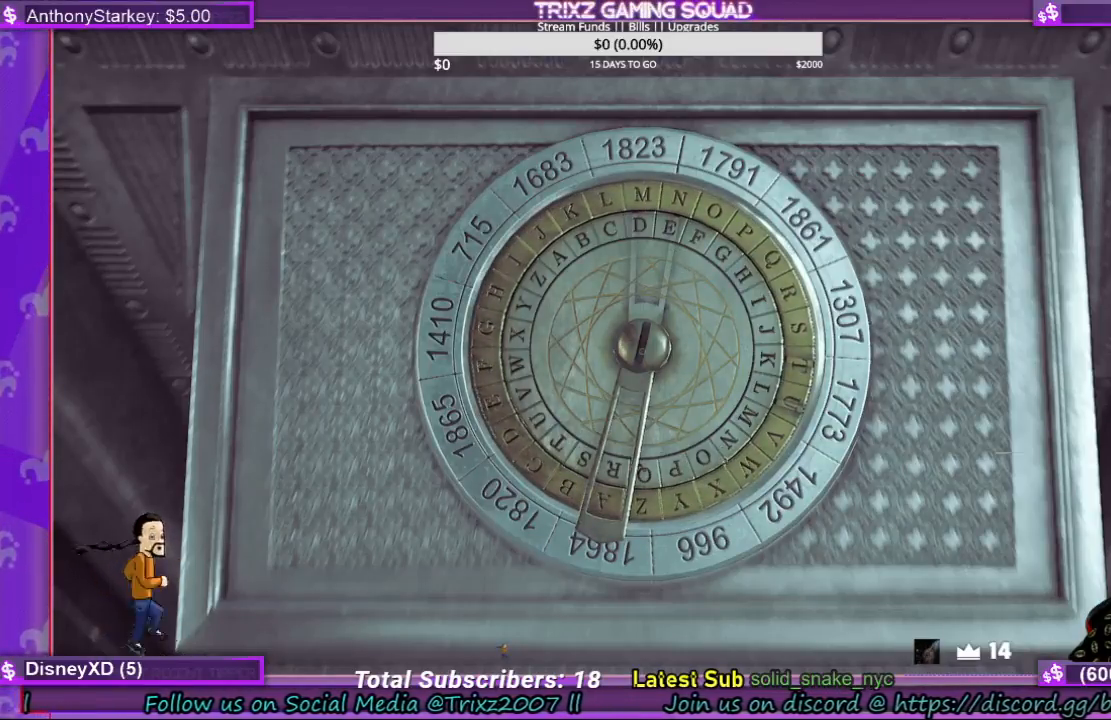
{"keys": [], "mouse": [], "events": [[267, "mouse_left", "up"]]}
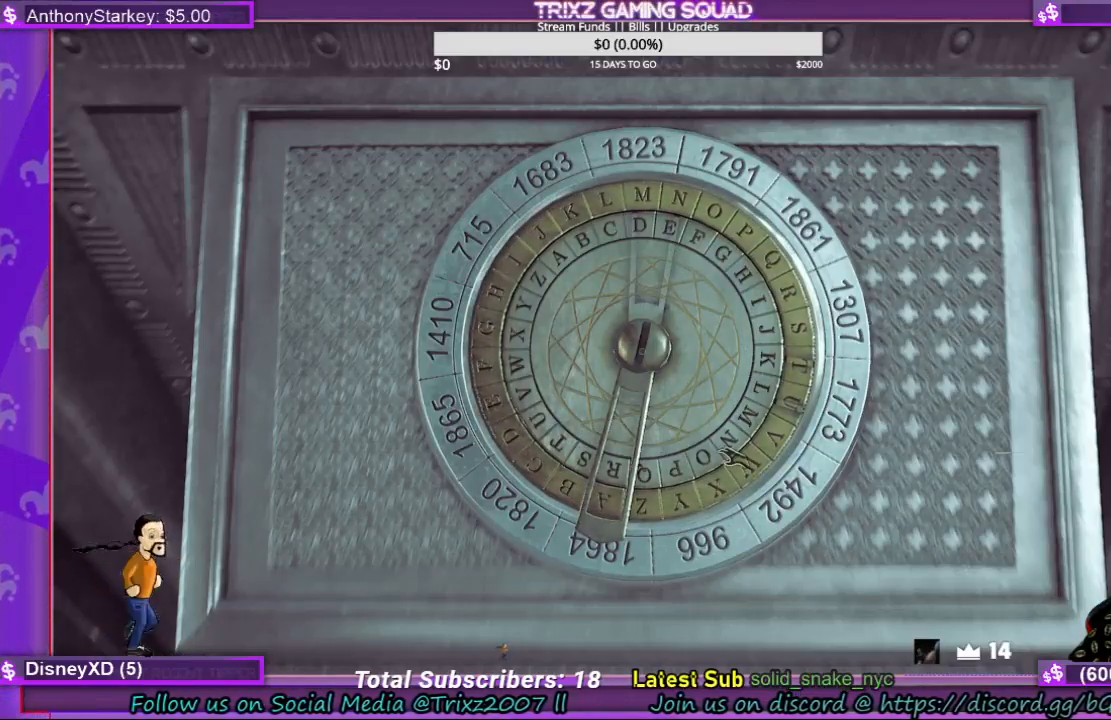
{"keys": [], "mouse": [], "events": []}
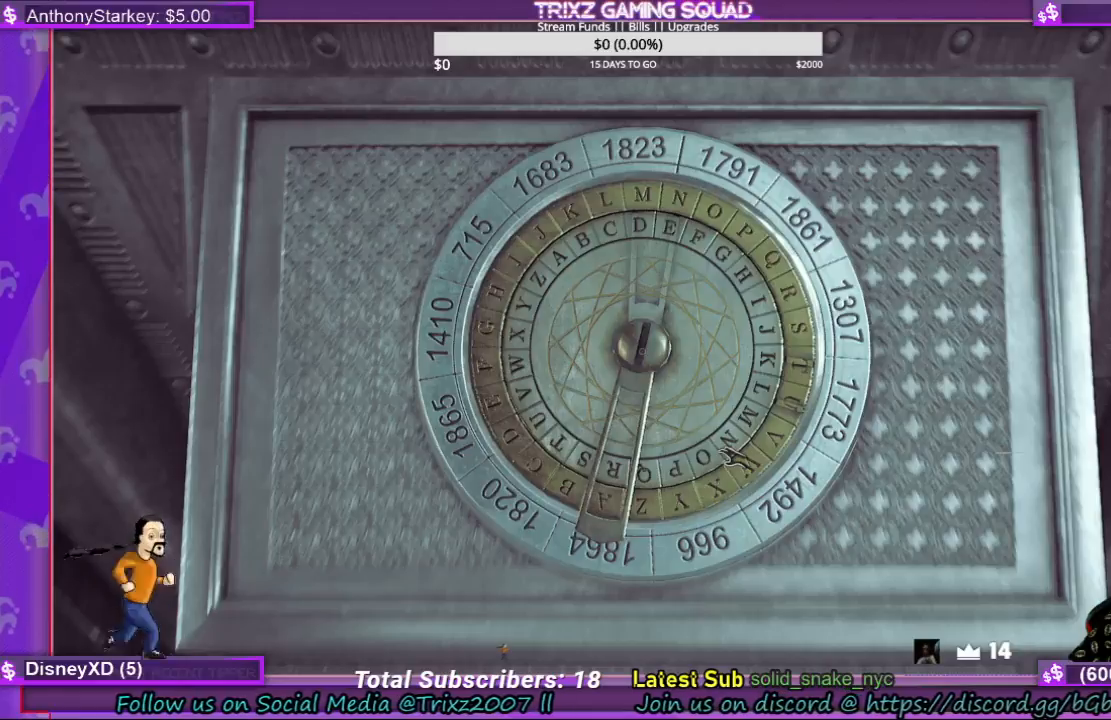
{"keys": [], "mouse": [], "events": []}
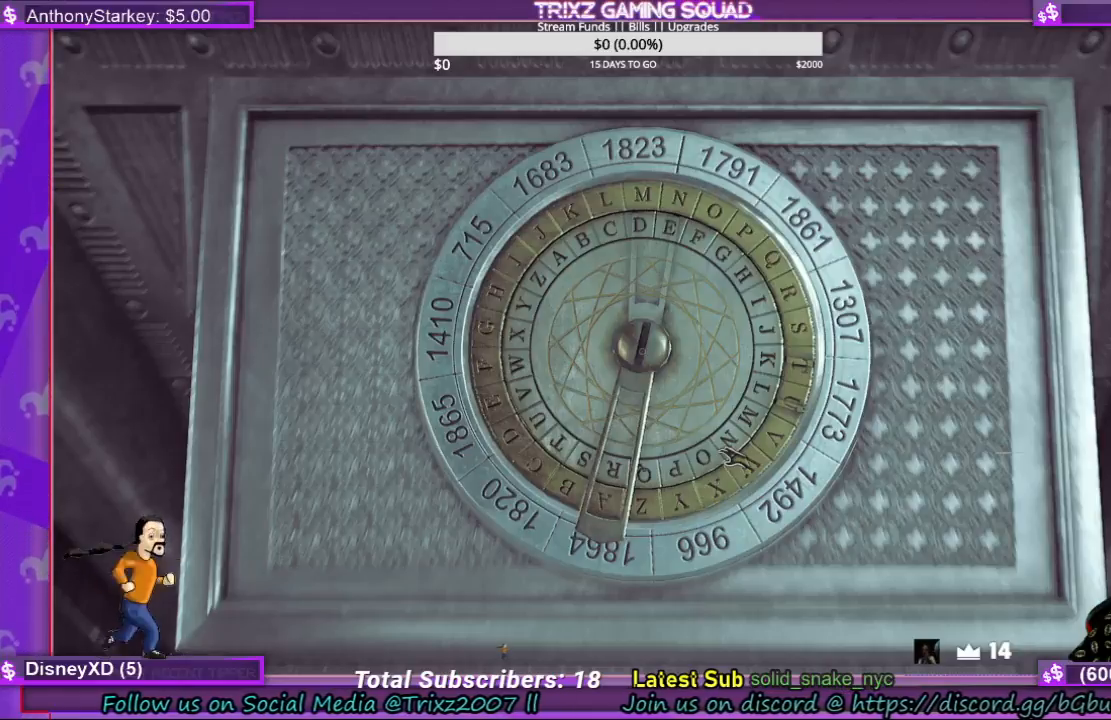
{"keys": [], "mouse": [], "events": []}
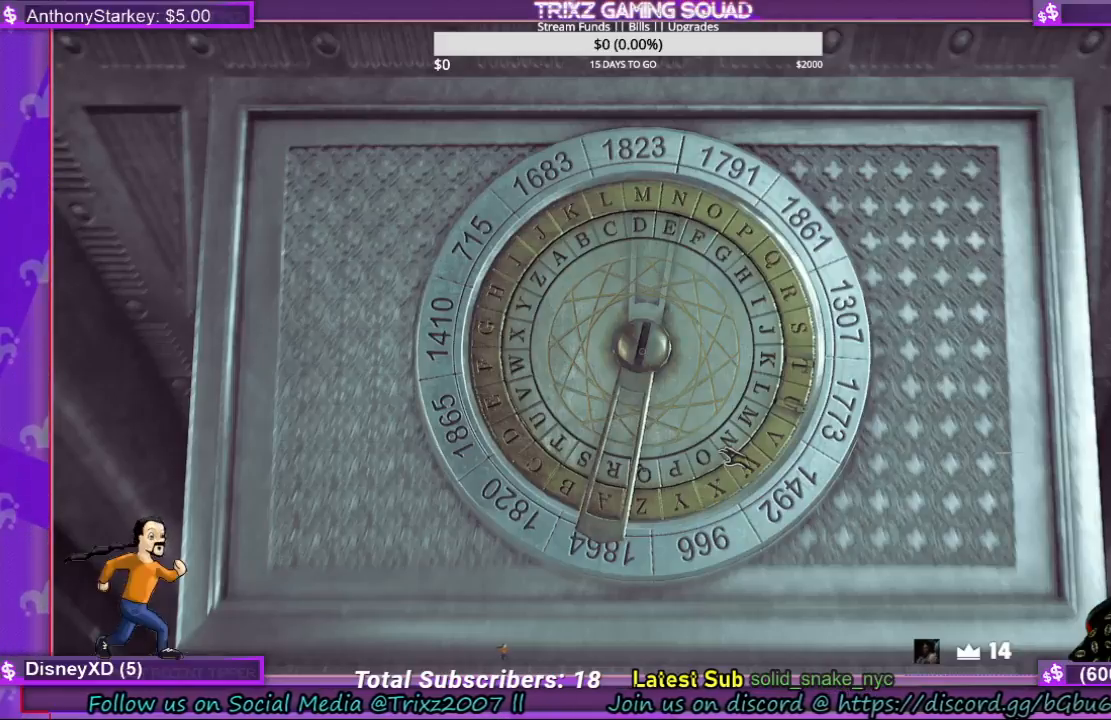
{"keys": [], "mouse": [], "events": []}
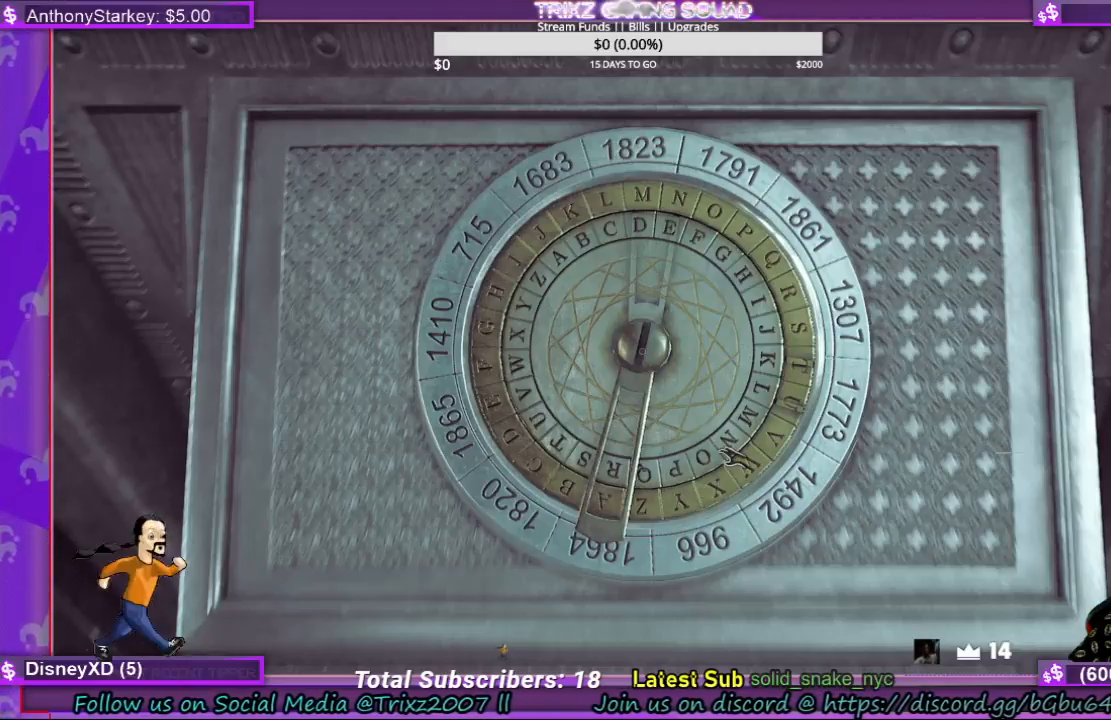
{"keys": [], "mouse": [], "events": []}
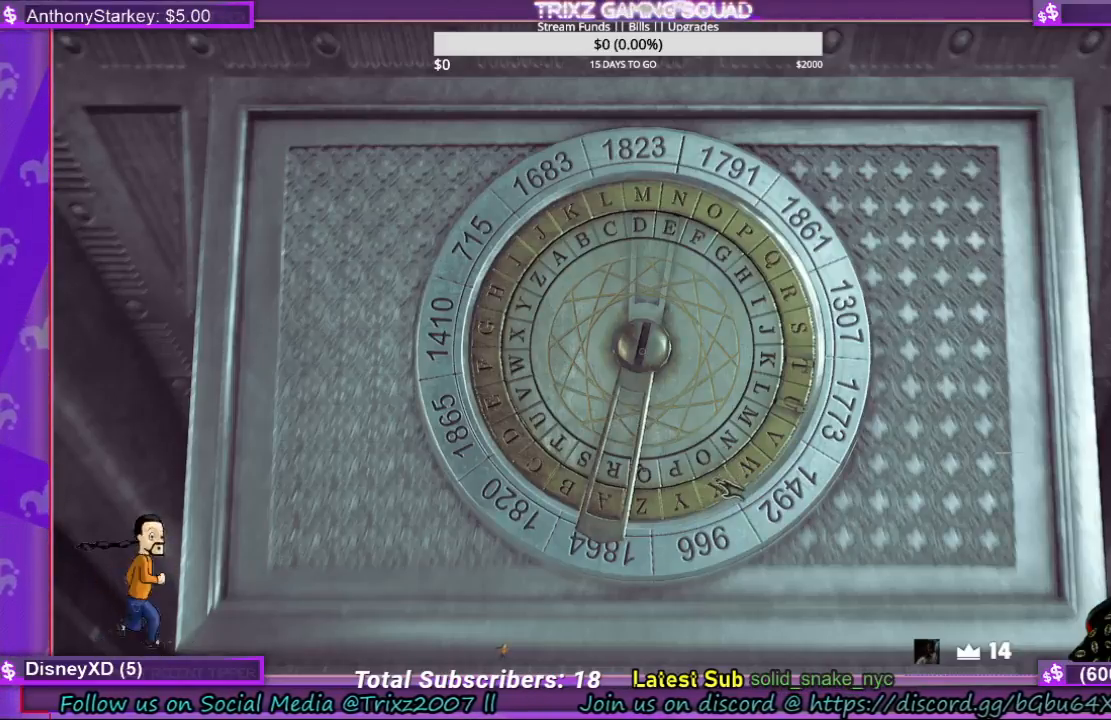
{"keys": [], "mouse": ["left"], "events": [[100, "mouse_left", "down"]]}
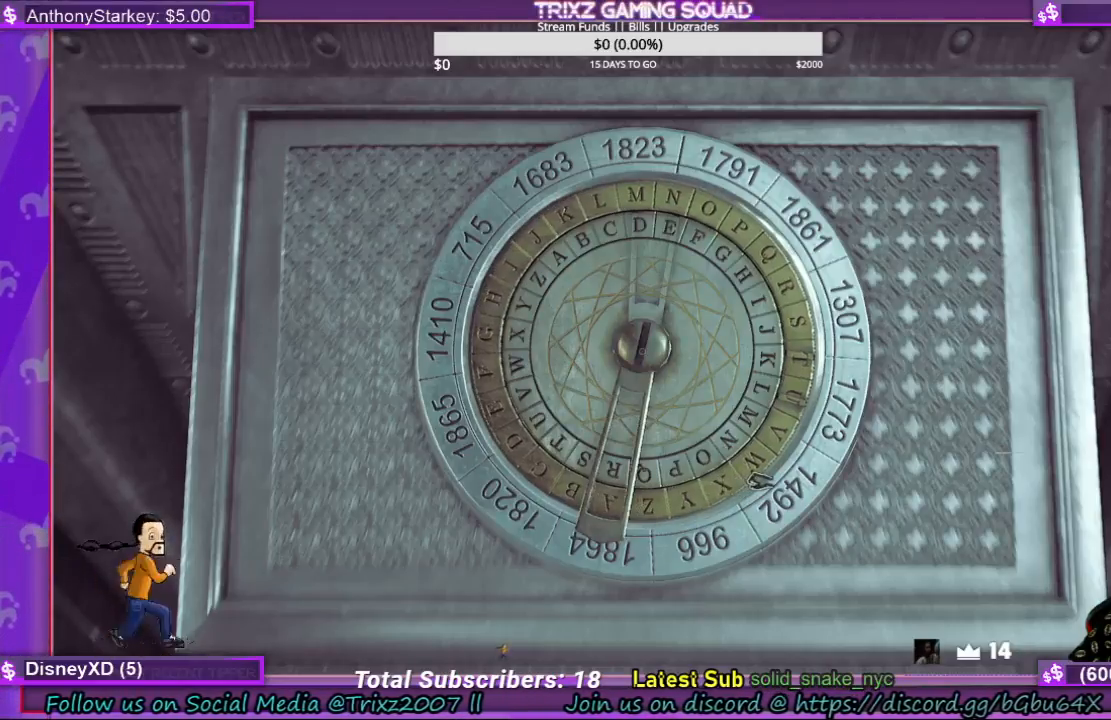
{"keys": [], "mouse": ["left"], "events": [[133, "mouse_left", "up"], [433, "mouse_left", "down"]]}
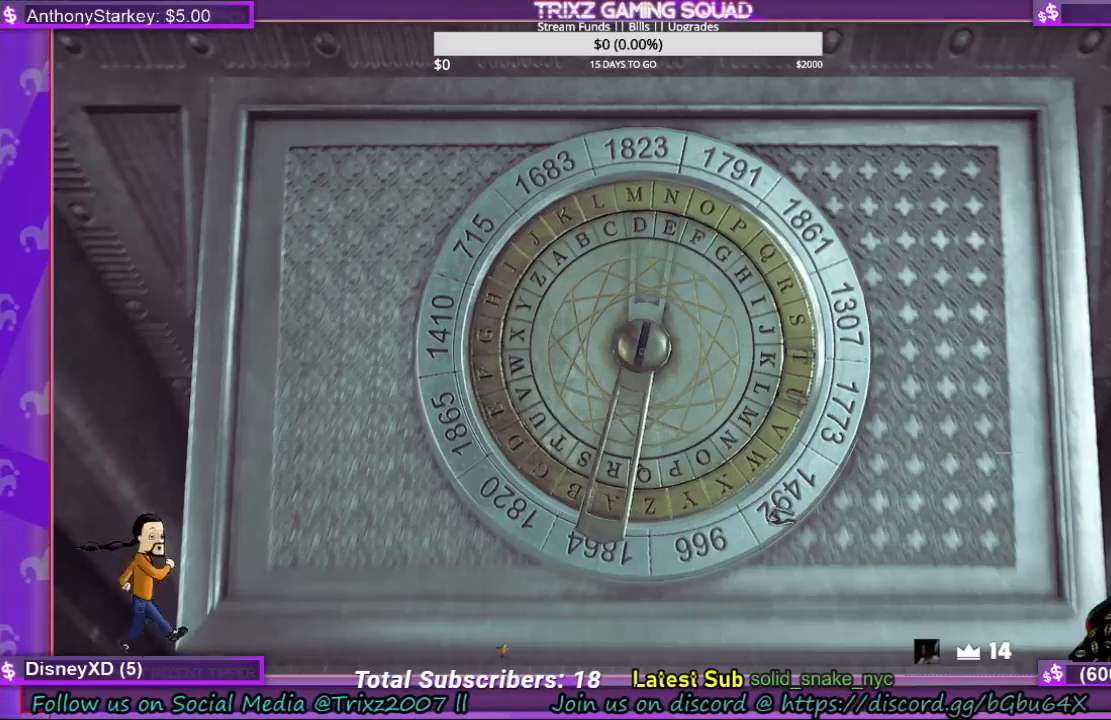
{"keys": [], "mouse": ["left"], "events": []}
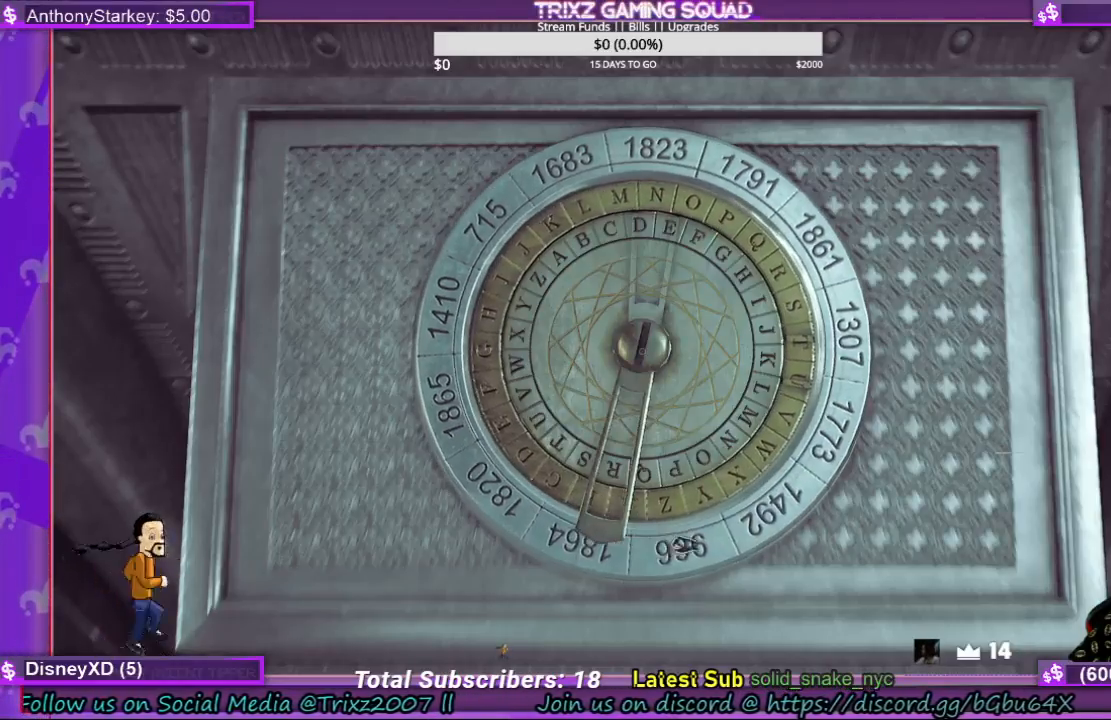
{"keys": [], "mouse": ["left"], "events": []}
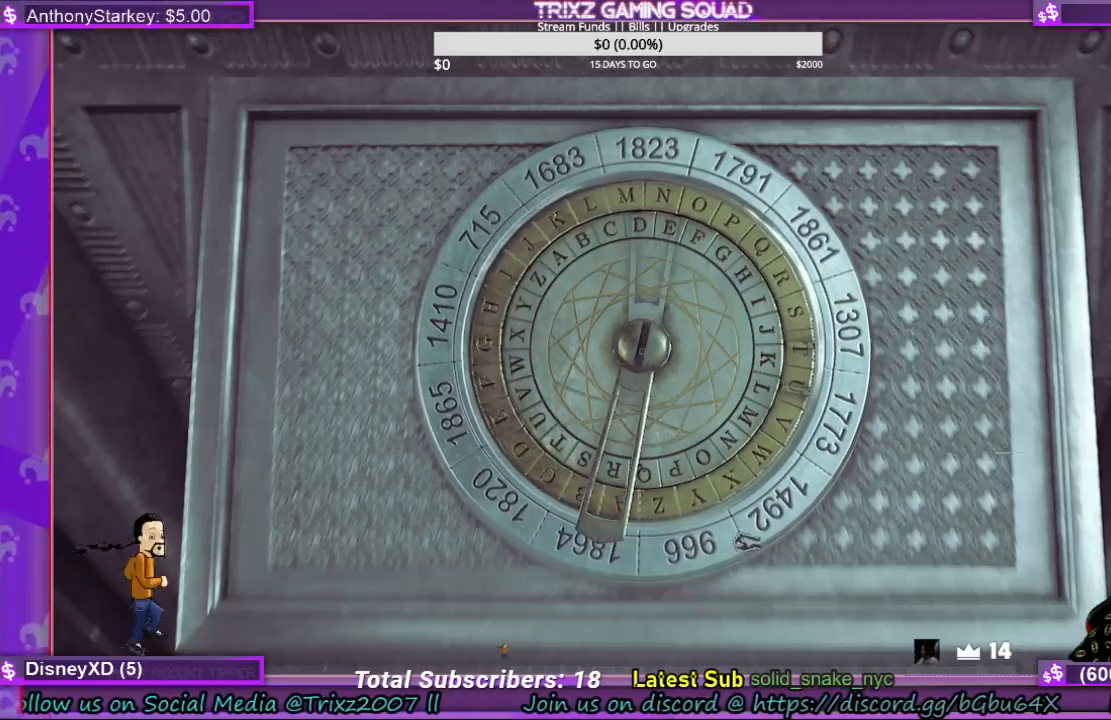
{"keys": [], "mouse": ["left"], "events": []}
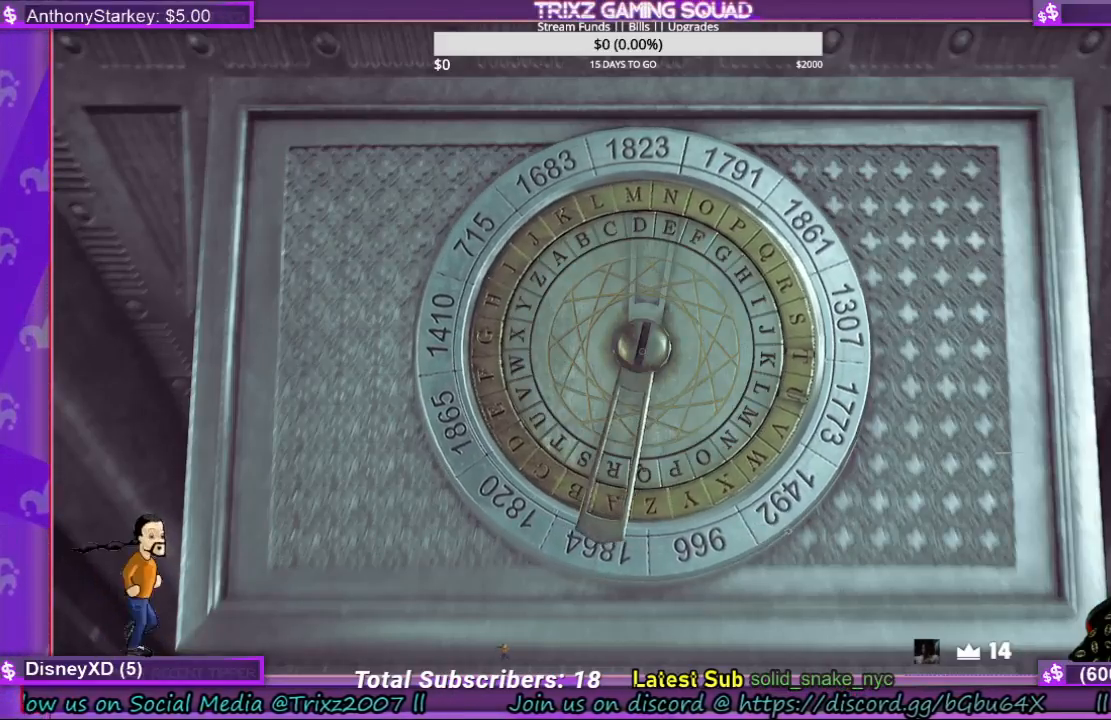
{"keys": [], "mouse": [], "events": [[367, "mouse_left", "up"]]}